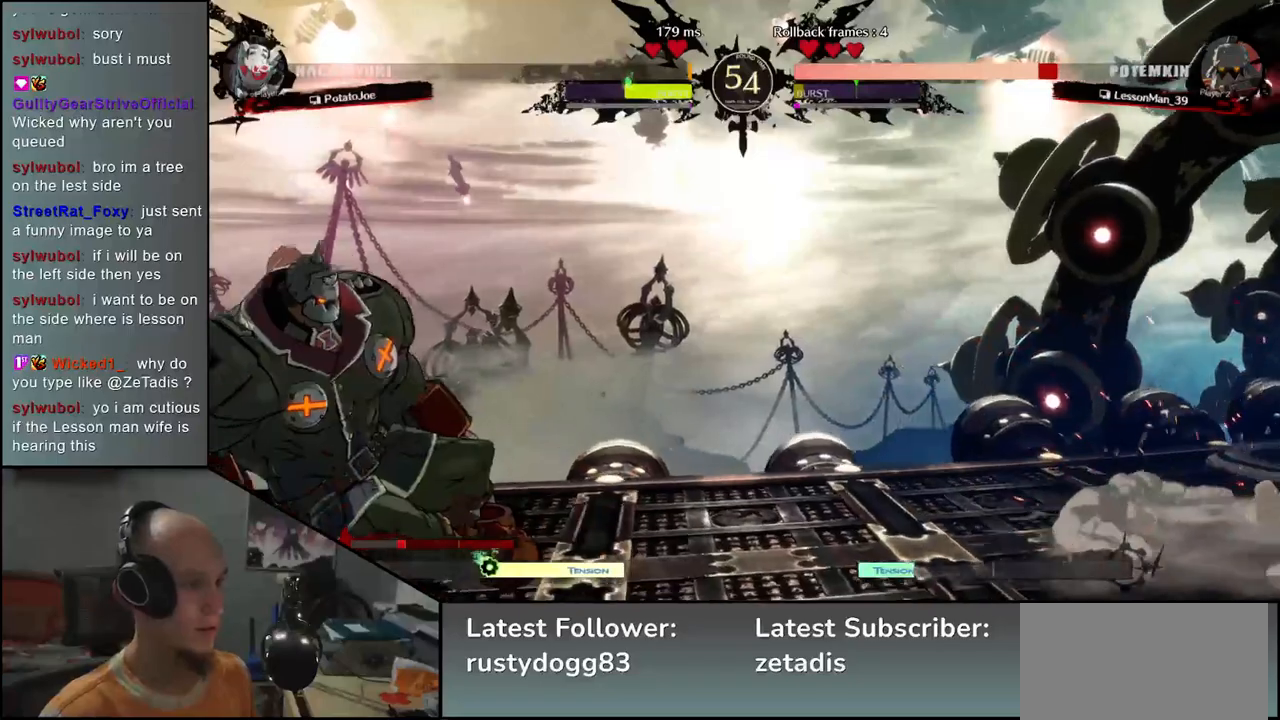
Gameplay with a controller (arcade stick); each line is a JSON object with the inputs held at the frame after it. "events" lists button and stick changes between this image and that frame as [ms after this image, input, new state], when the widget could be followed in between. Not read: L3 R3.
{"buttons": [], "left_stick": "center", "events": [[150, "TRIANGLE", "down"], [250, "TRIANGLE", "up"], [350, "TRIANGLE", "down"], [433, "TRIANGLE", "up"]]}
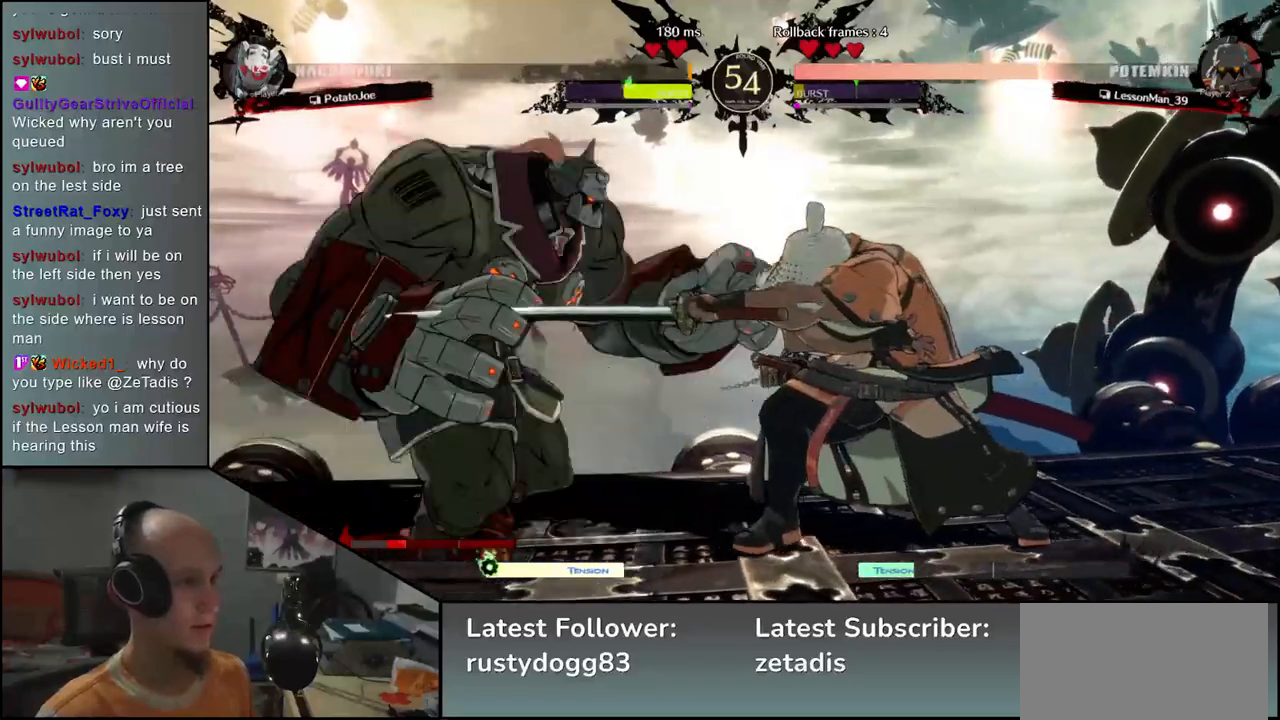
{"buttons": [], "left_stick": "right", "events": [[33, "TRIANGLE", "down"], [150, "TRIANGLE", "up"], [267, "left_stick", "left"], [400, "left_stick", "right"]]}
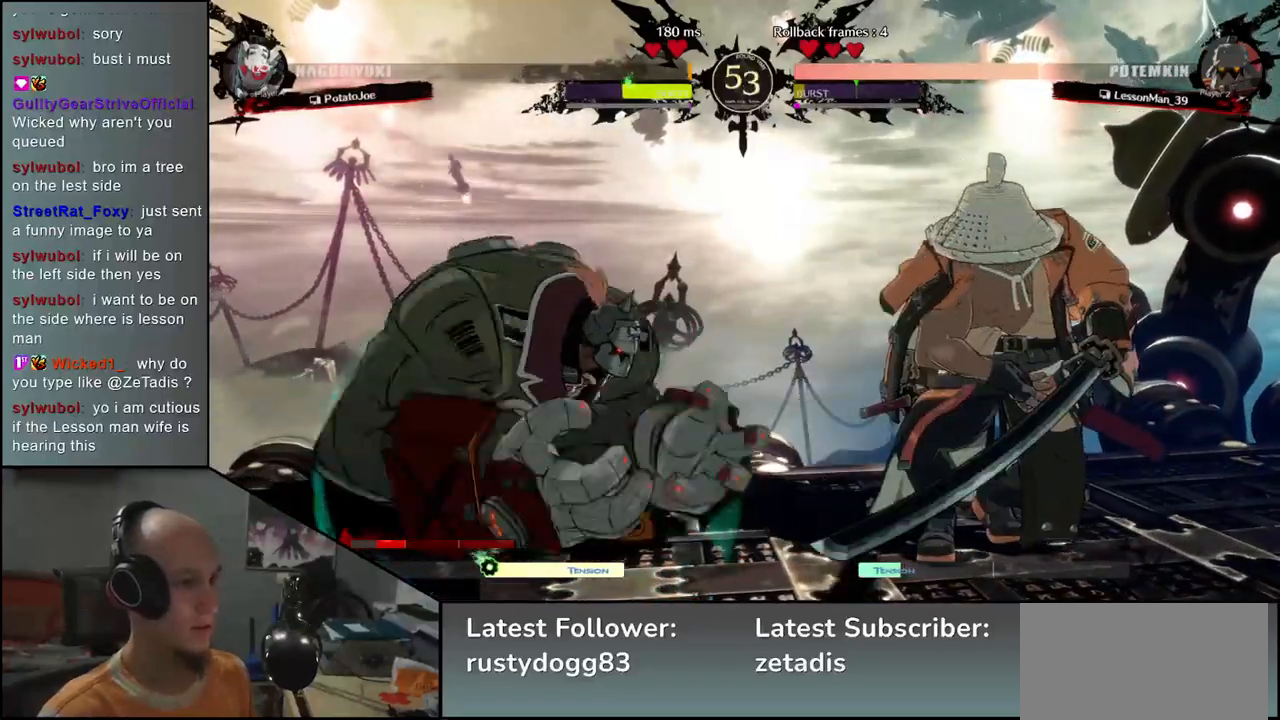
{"buttons": ["SQUARE"], "left_stick": "down-right", "events": [[400, "left_stick", "down-right"], [467, "SQUARE", "down"]]}
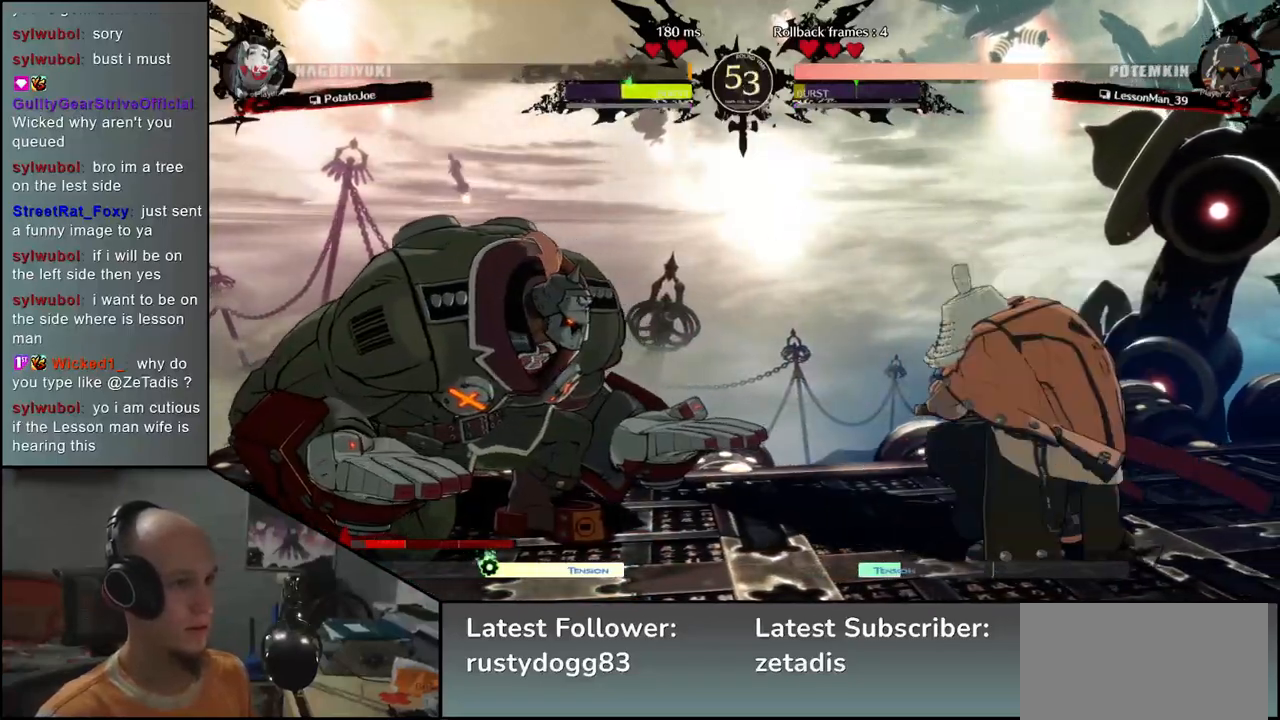
{"buttons": [], "left_stick": "right", "events": [[83, "SQUARE", "up"], [350, "left_stick", "right"]]}
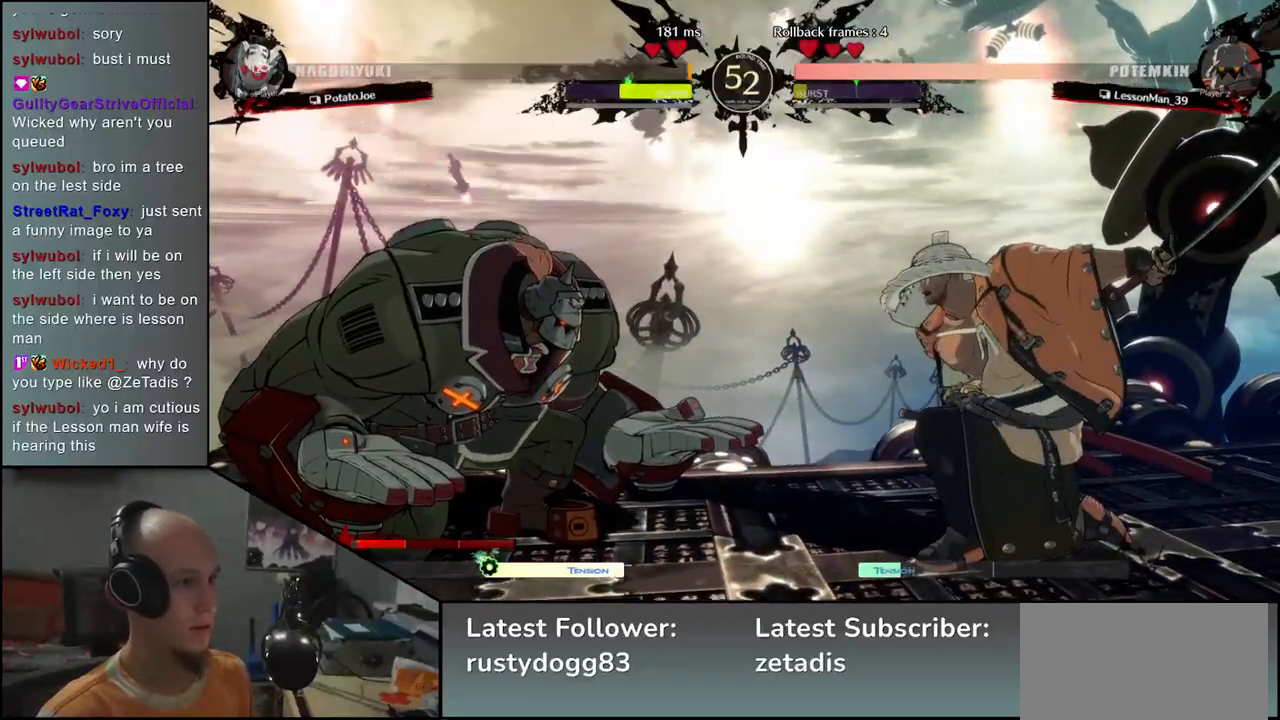
{"buttons": [], "left_stick": "right", "events": []}
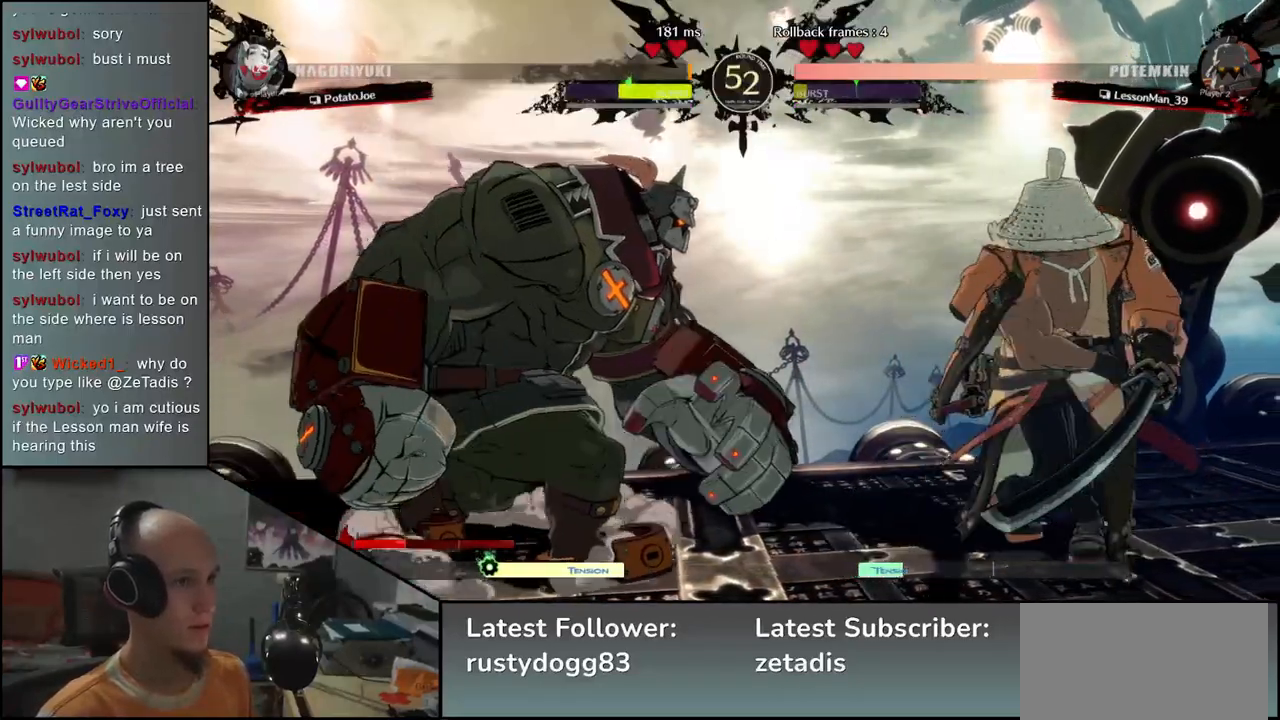
{"buttons": ["L1"], "left_stick": "left", "events": [[183, "left_stick", "down"], [250, "L1", "down"], [250, "left_stick", "left"]]}
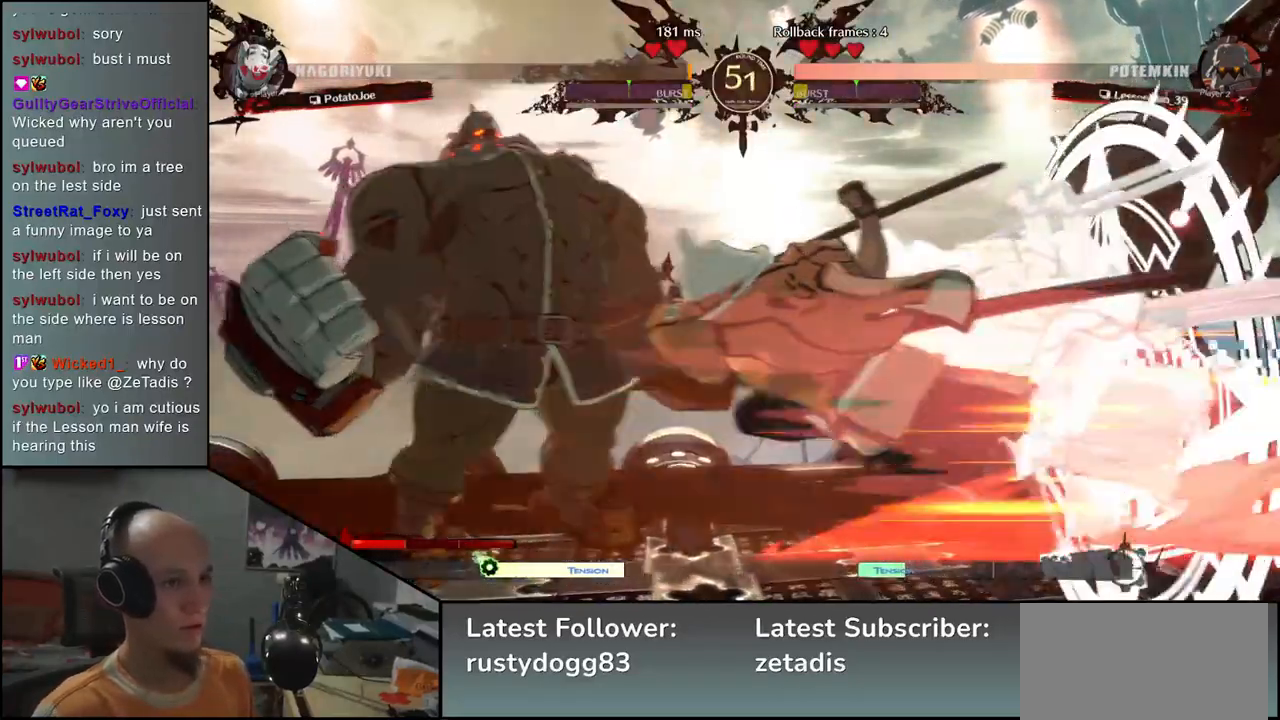
{"buttons": [], "left_stick": "down", "events": [[33, "L1", "up"], [117, "left_stick", "center"], [350, "left_stick", "down"]]}
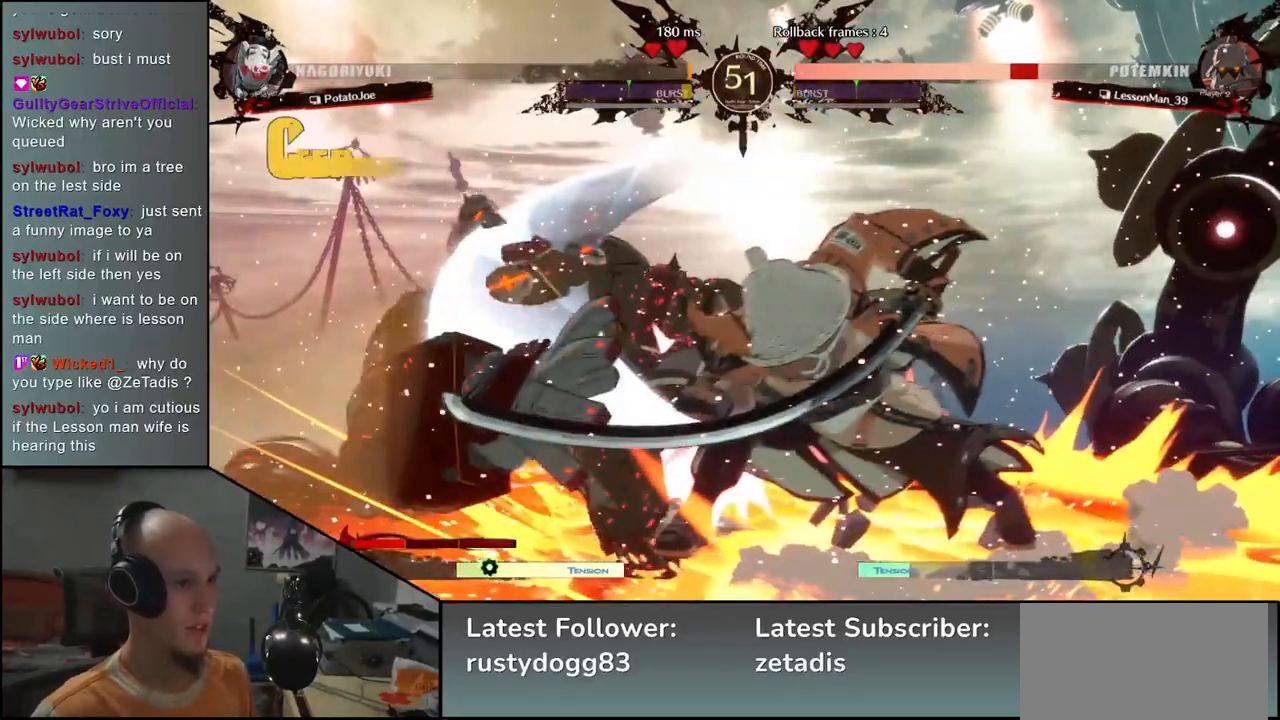
{"buttons": ["TRIANGLE"], "left_stick": "center", "events": [[333, "left_stick", "center"], [467, "TRIANGLE", "down"]]}
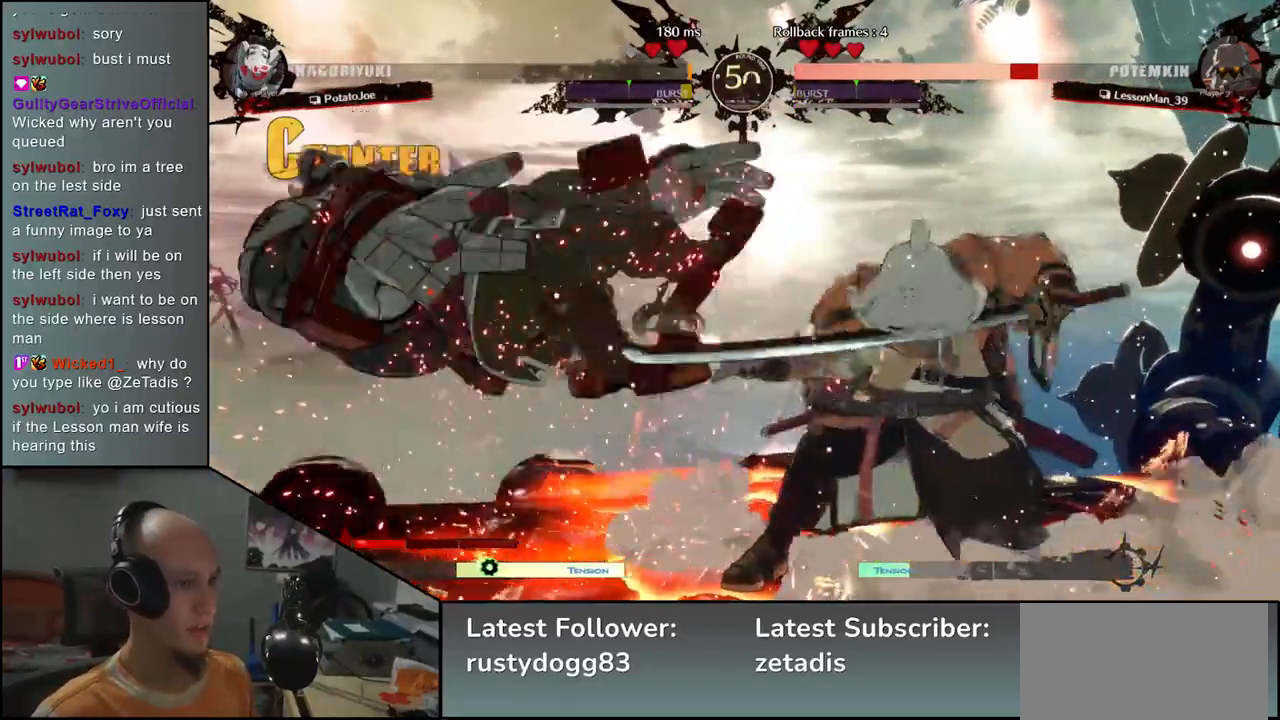
{"buttons": ["TRIANGLE"], "left_stick": "center", "events": [[50, "TRIANGLE", "up"], [150, "TRIANGLE", "down"], [233, "TRIANGLE", "up"], [300, "TRIANGLE", "down"], [400, "TRIANGLE", "up"], [500, "TRIANGLE", "down"]]}
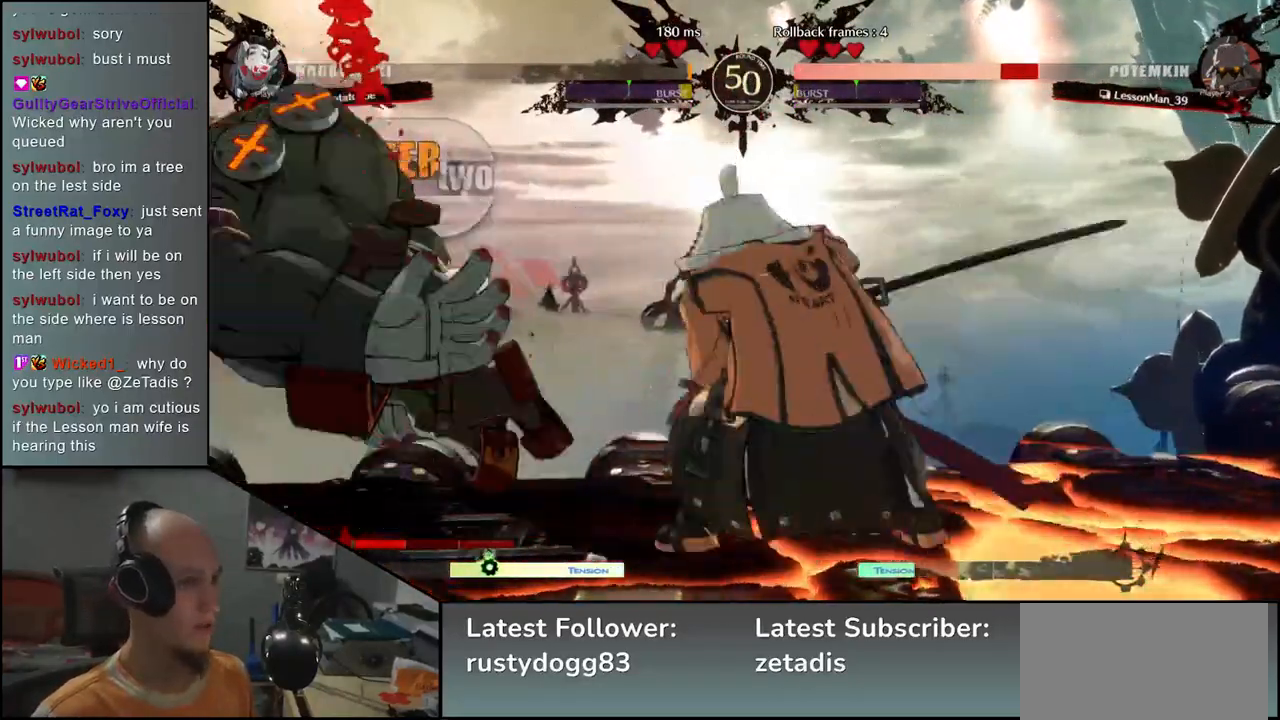
{"buttons": [], "left_stick": "center", "events": [[83, "TRIANGLE", "up"], [200, "TRIANGLE", "down"], [283, "TRIANGLE", "up"], [400, "TRIANGLE", "down"], [483, "TRIANGLE", "up"]]}
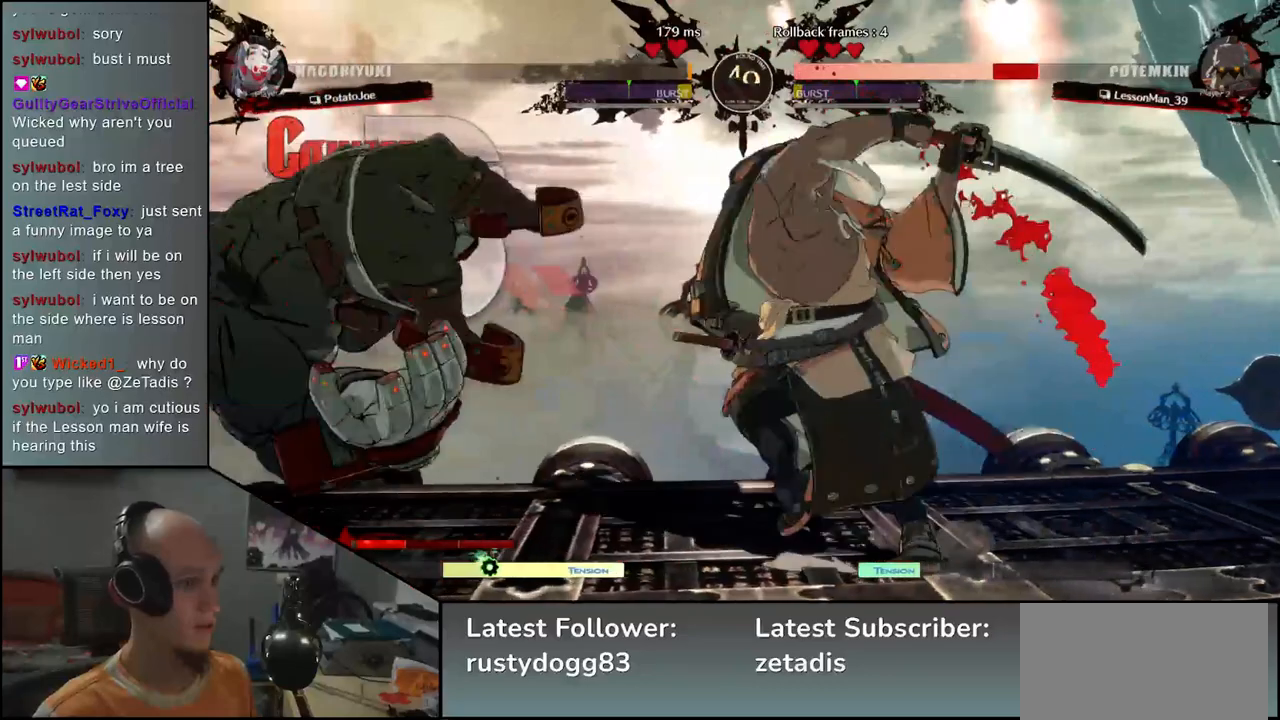
{"buttons": [], "left_stick": "center", "events": []}
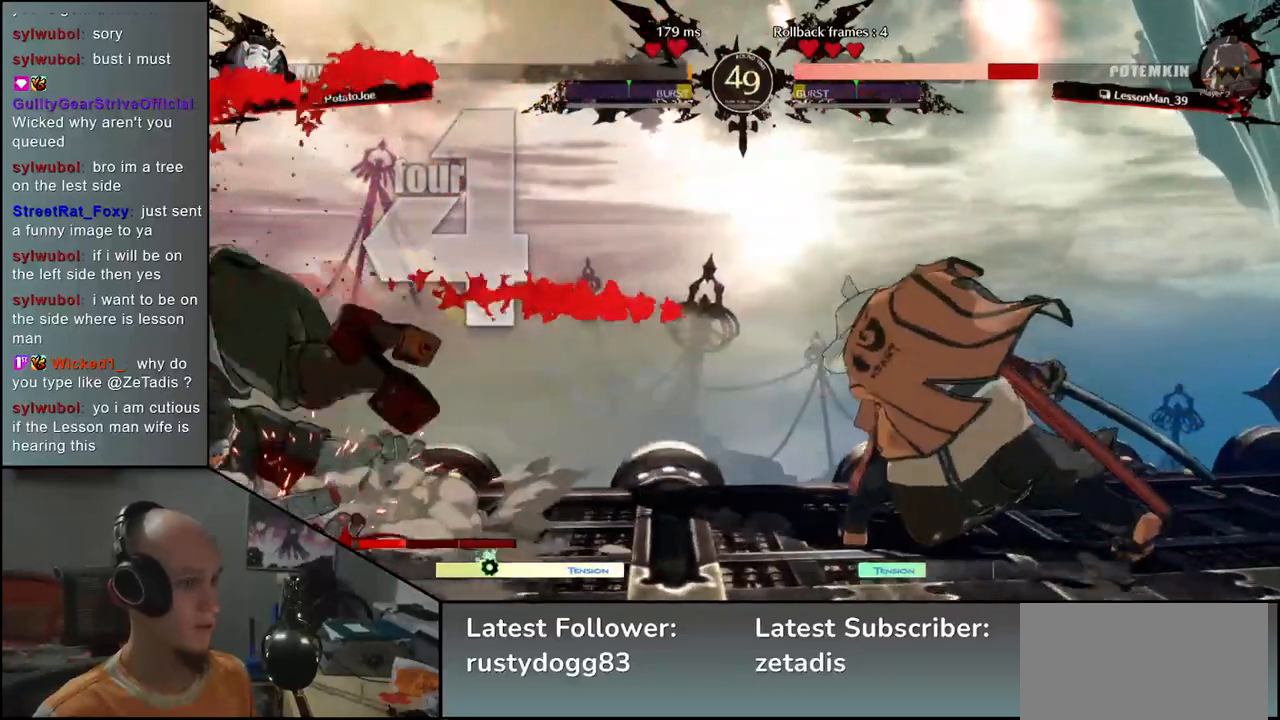
{"buttons": [], "left_stick": "right", "events": [[433, "left_stick", "right"]]}
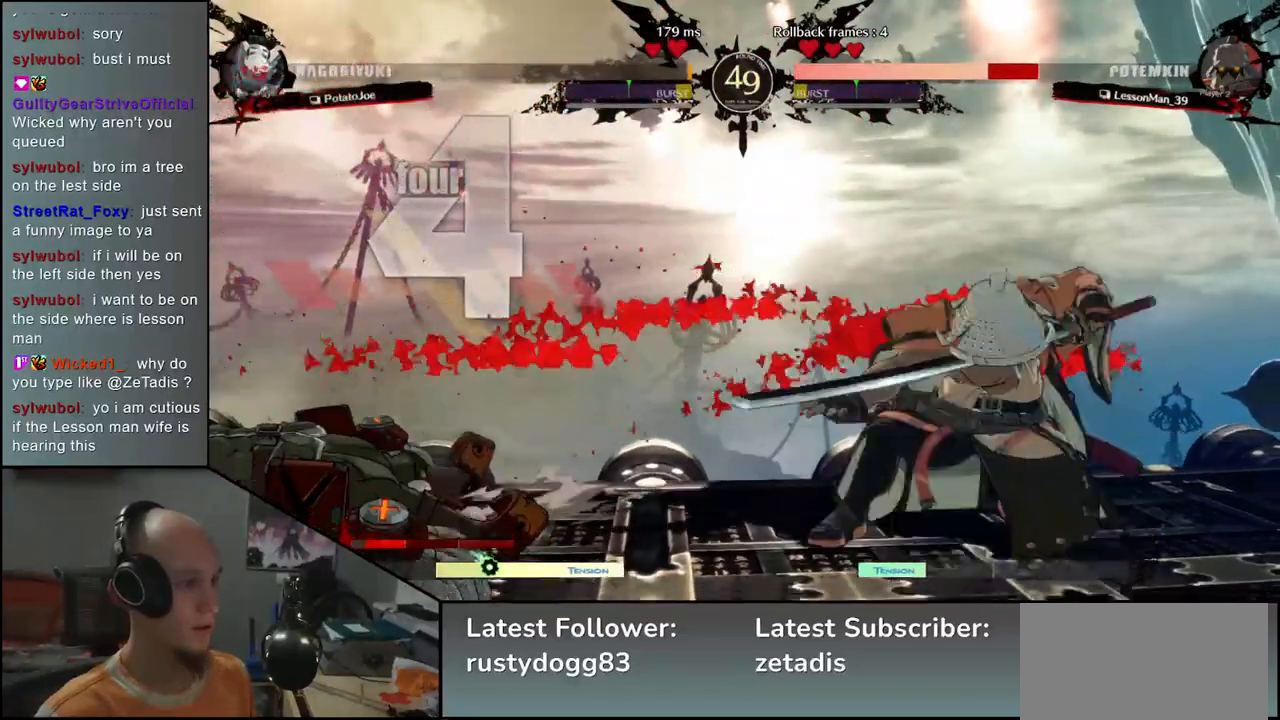
{"buttons": [], "left_stick": "down", "events": [[17, "left_stick", "down"], [100, "left_stick", "left"], [117, "L2", "down"], [183, "L2", "up"], [183, "left_stick", "center"], [367, "left_stick", "down"]]}
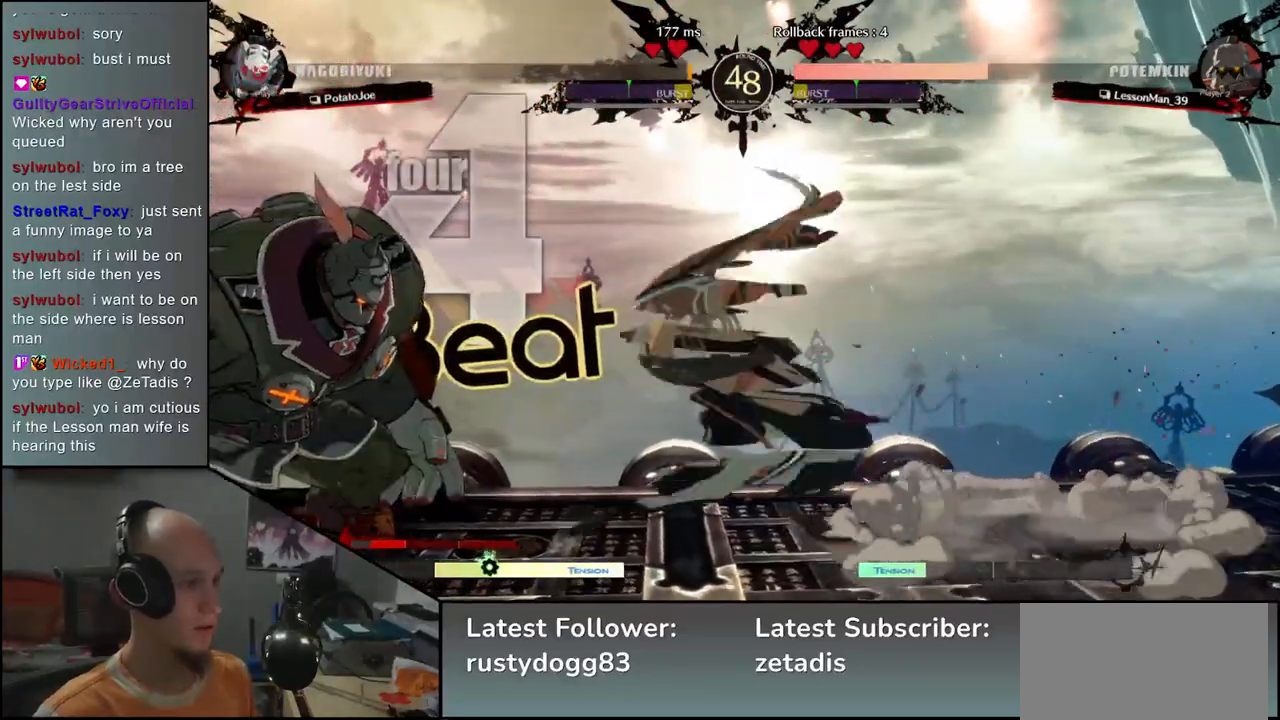
{"buttons": [], "left_stick": "down", "events": [[117, "L2", "down"], [183, "L2", "up"], [267, "L2", "down"], [333, "L2", "up"], [417, "L1", "down"], [483, "L1", "up"]]}
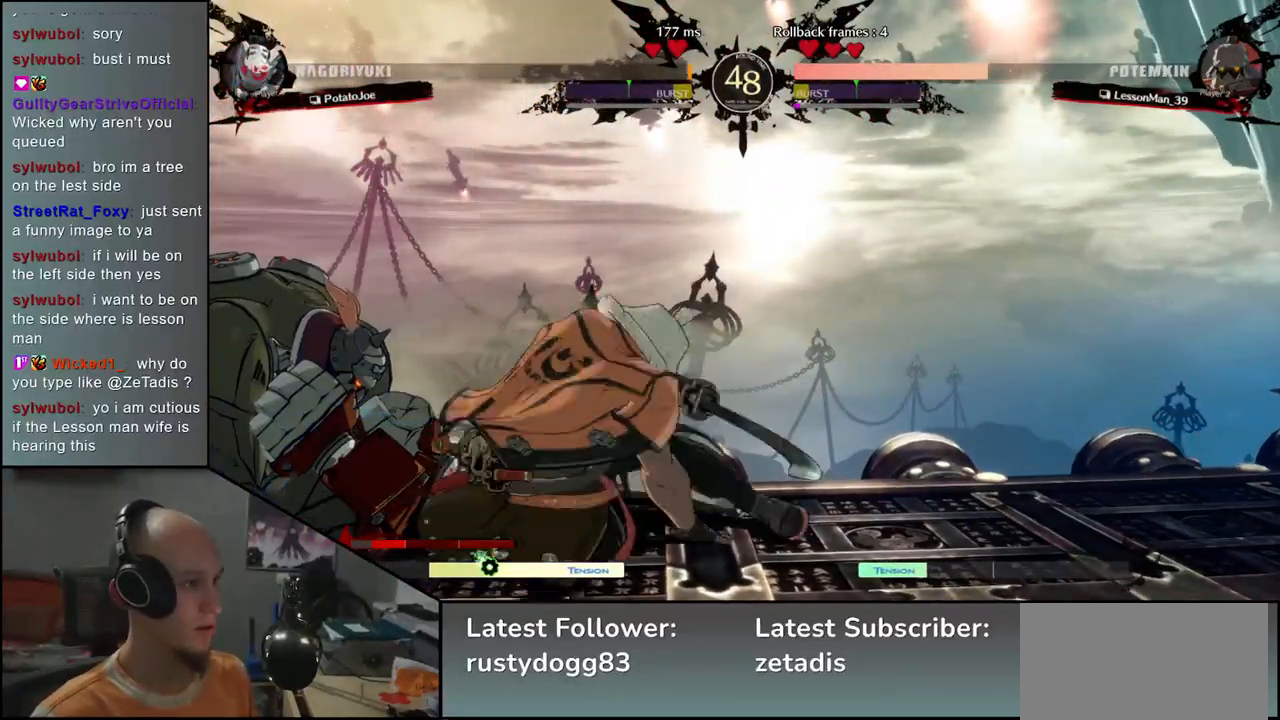
{"buttons": ["SQUARE"], "left_stick": "left", "events": [[83, "left_stick", "left"], [167, "SQUARE", "down"], [233, "SQUARE", "up"], [333, "SQUARE", "down"], [383, "SQUARE", "up"], [467, "SQUARE", "down"]]}
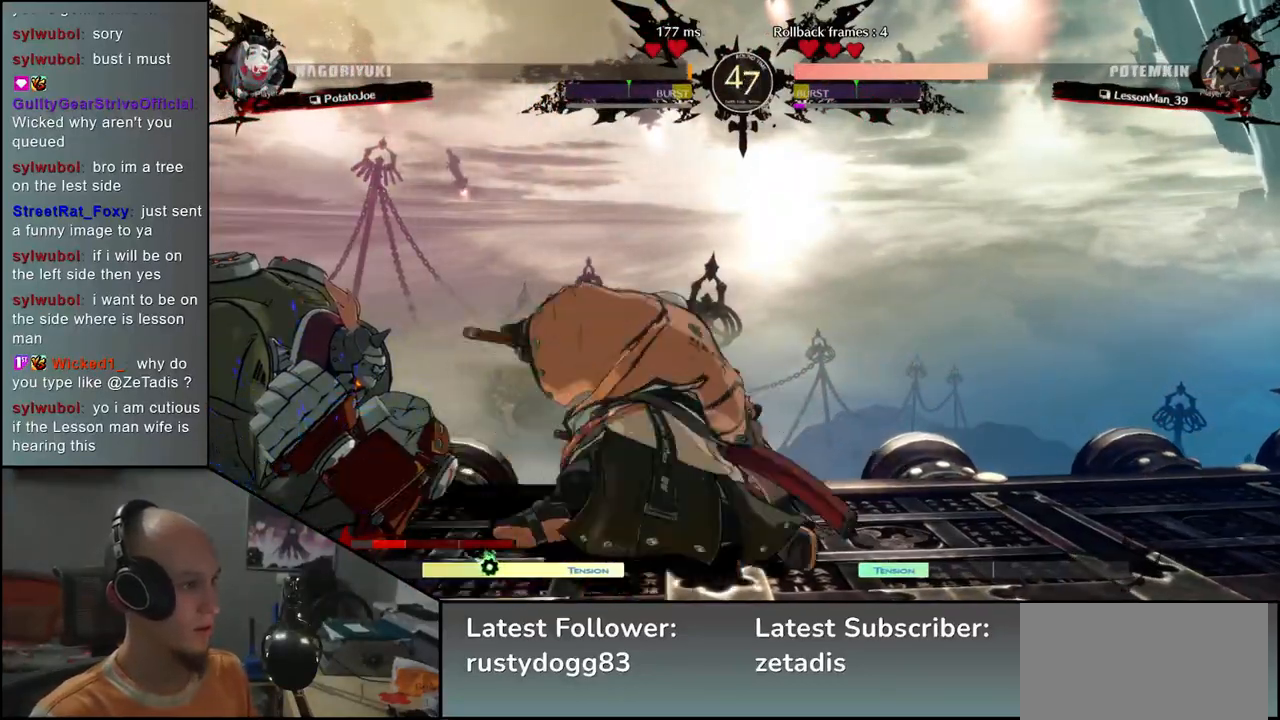
{"buttons": [], "left_stick": "left", "events": [[33, "SQUARE", "up"], [117, "SQUARE", "down"], [183, "SQUARE", "up"], [283, "SQUARE", "down"], [367, "SQUARE", "up"]]}
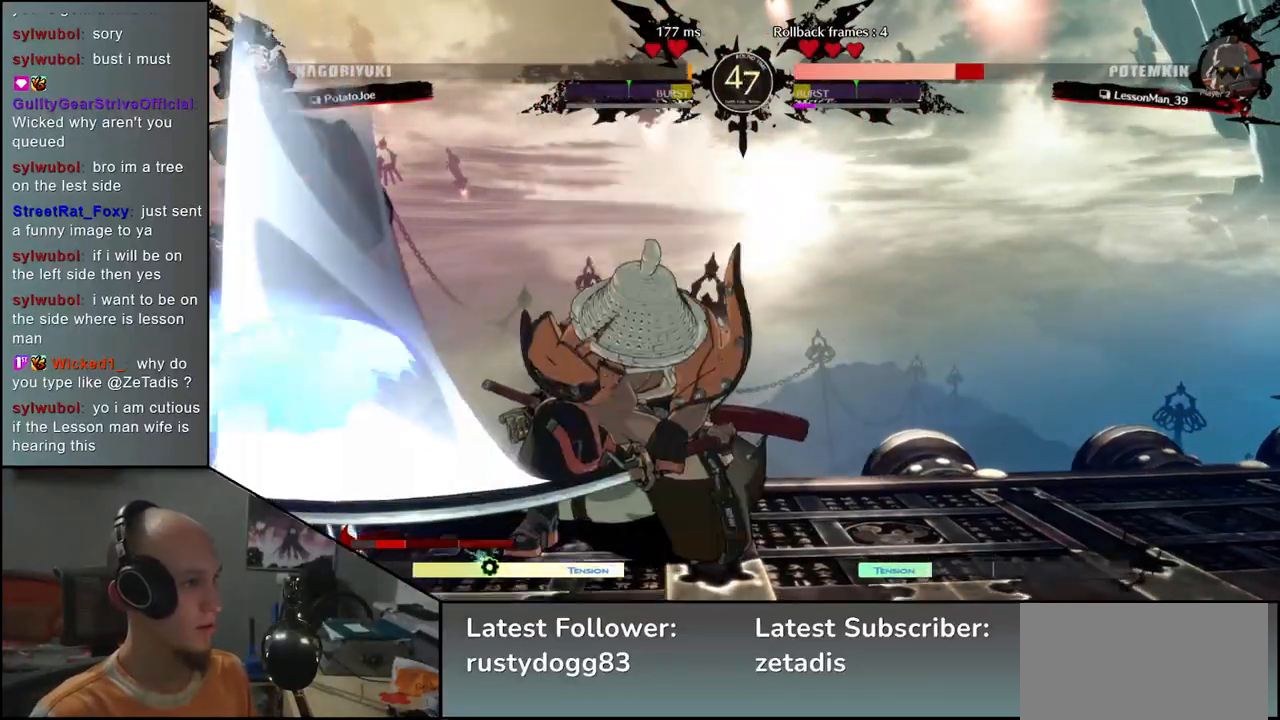
{"buttons": [], "left_stick": "center", "events": [[467, "left_stick", "center"]]}
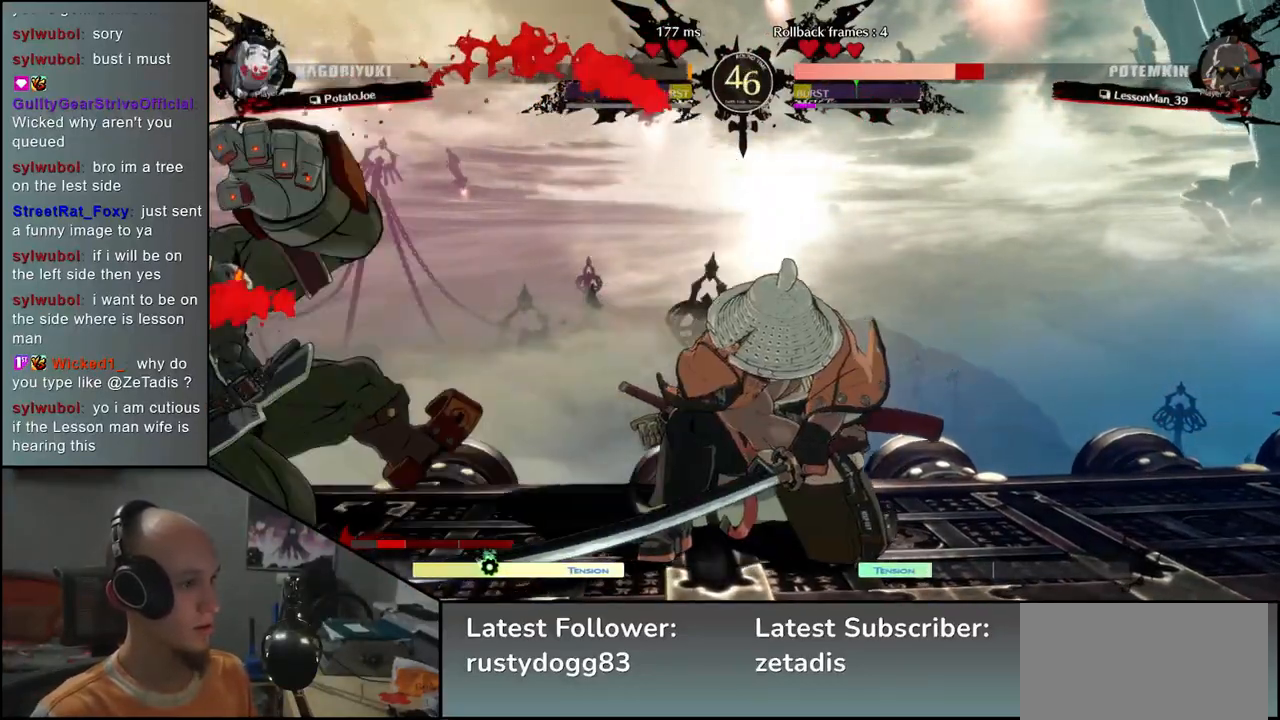
{"buttons": ["SQUARE", "TRIANGLE", "R1", "R2"], "left_stick": "left", "events": [[33, "left_stick", "left"], [350, "R2", "down"], [367, "R1", "down"], [367, "SQUARE", "down"], [367, "TRIANGLE", "down"]]}
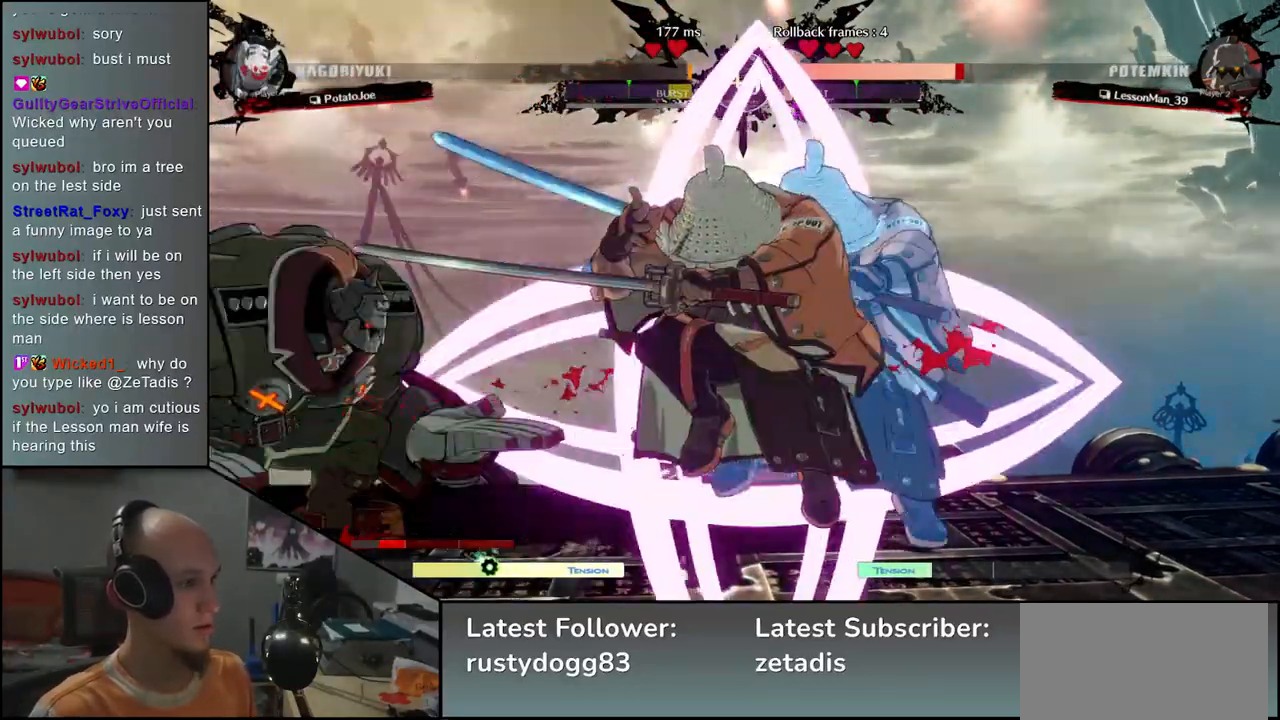
{"buttons": [], "left_stick": "down", "events": [[33, "SQUARE", "up"], [33, "TRIANGLE", "up"], [50, "R1", "up"], [67, "R2", "up"], [400, "left_stick", "down"], [417, "TRIANGLE", "down"], [483, "TRIANGLE", "up"]]}
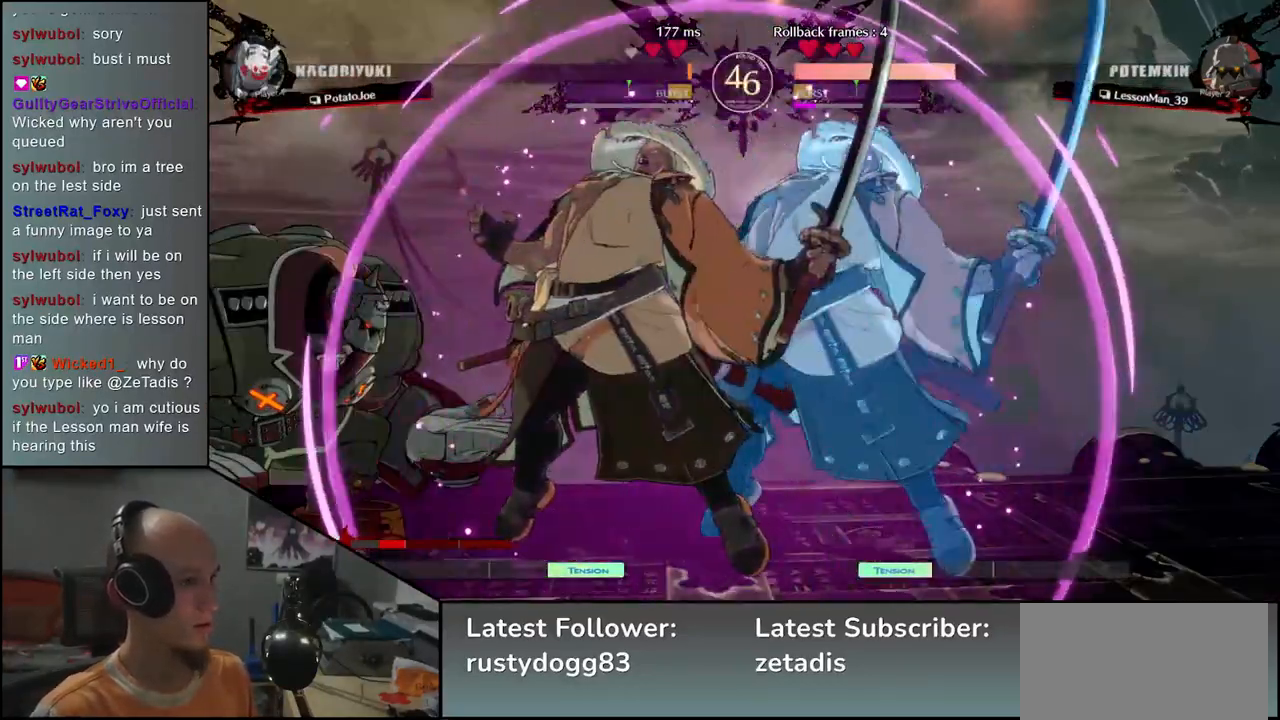
{"buttons": ["SQUARE"], "left_stick": "center", "events": [[83, "TRIANGLE", "down"], [133, "TRIANGLE", "up"], [217, "TRIANGLE", "down"], [333, "TRIANGLE", "up"], [450, "SQUARE", "down"], [450, "left_stick", "center"]]}
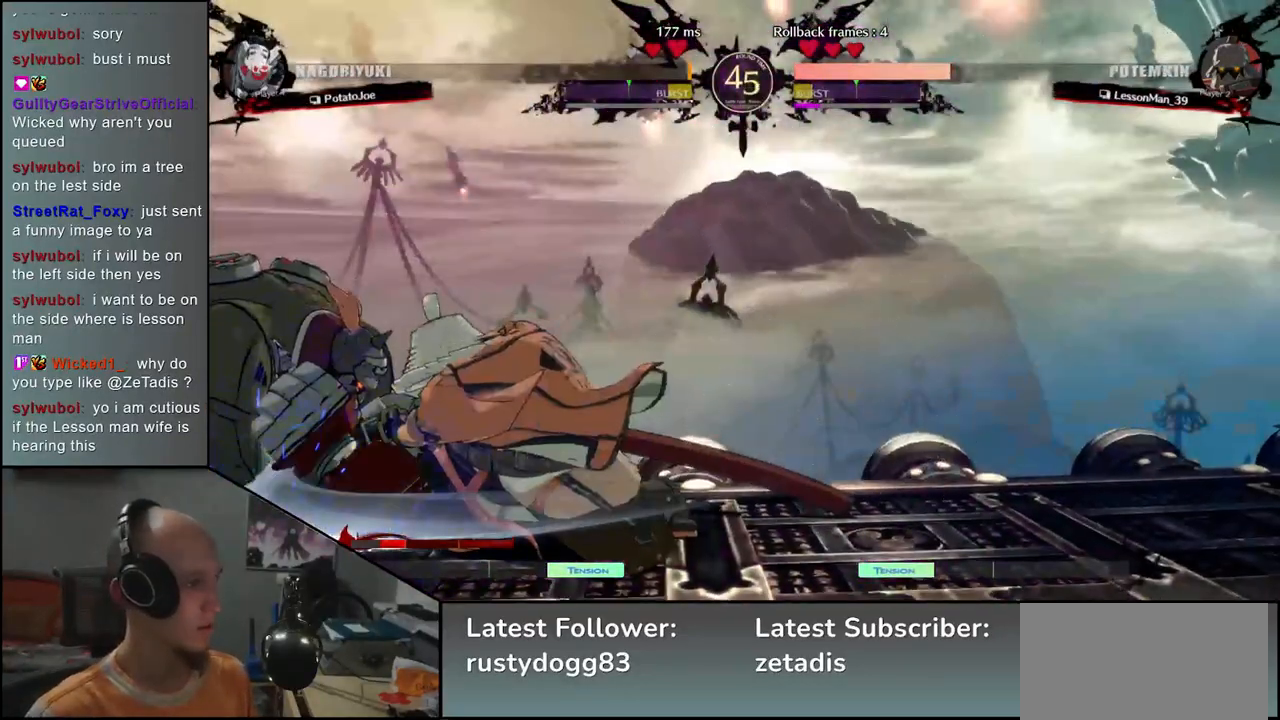
{"buttons": [], "left_stick": "down", "events": [[17, "SQUARE", "up"], [117, "SQUARE", "down"], [183, "SQUARE", "up"], [283, "left_stick", "left"], [483, "left_stick", "down"]]}
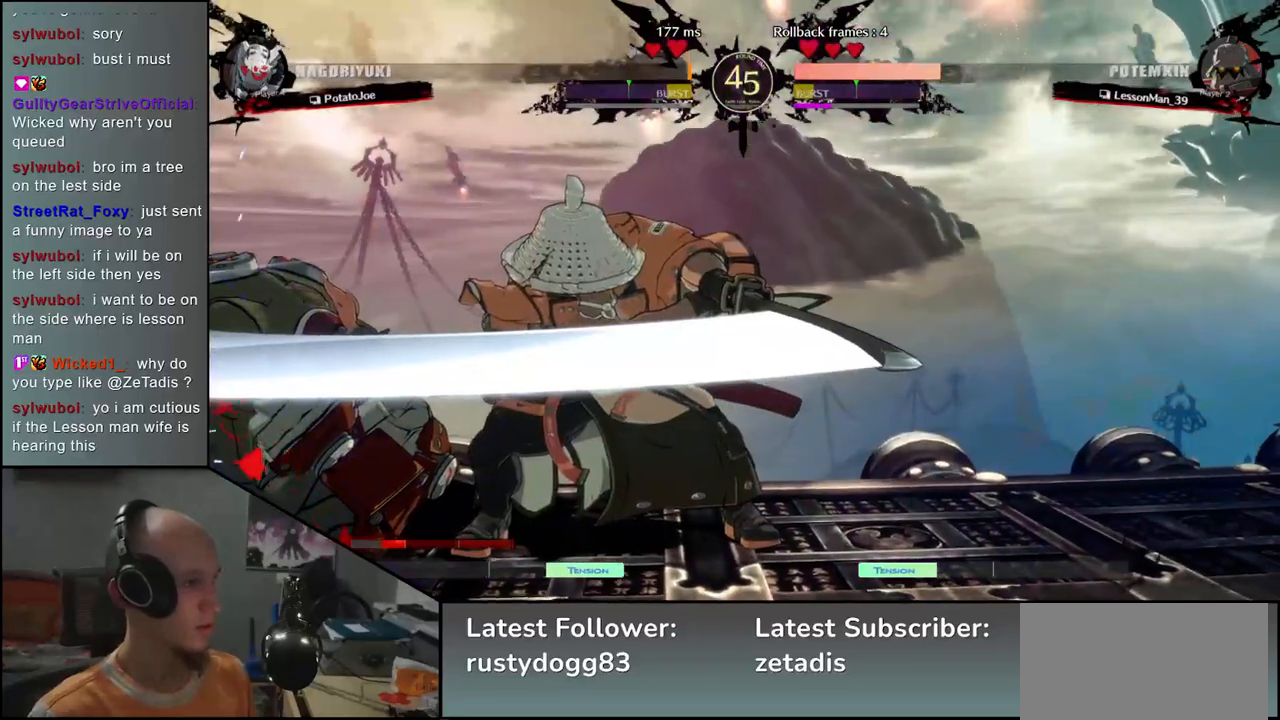
{"buttons": [], "left_stick": "down", "events": [[50, "SQUARE", "down"], [50, "left_stick", "right"], [150, "SQUARE", "up"], [167, "left_stick", "center"], [233, "left_stick", "left"], [500, "left_stick", "down"]]}
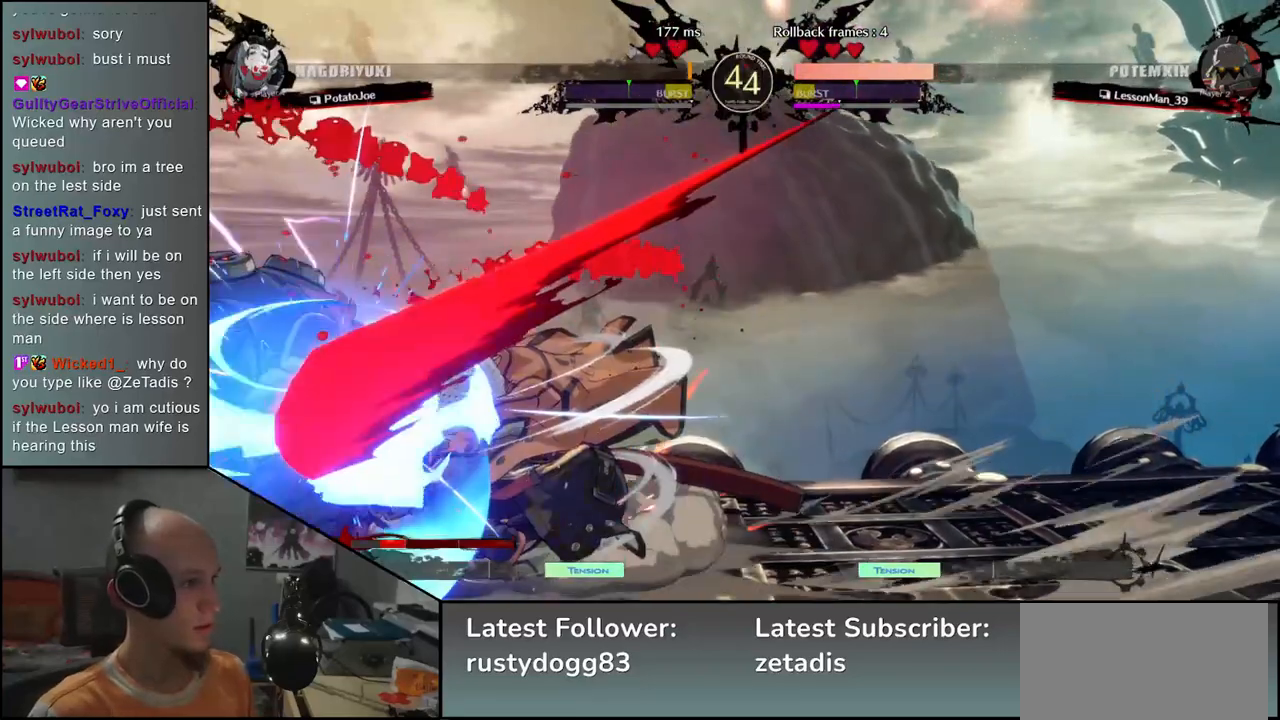
{"buttons": [], "left_stick": "down-right", "events": [[133, "left_stick", "left"], [150, "SQUARE", "down"], [283, "SQUARE", "up"], [333, "left_stick", "down"], [400, "left_stick", "down-right"]]}
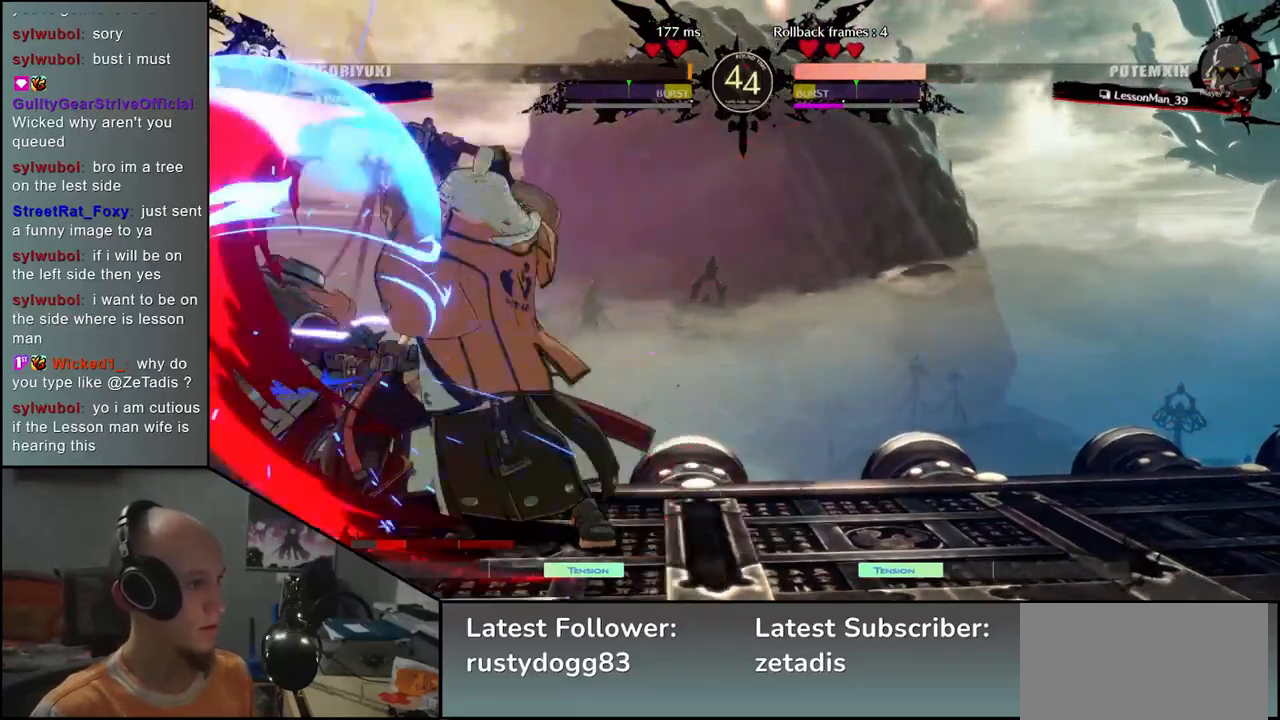
{"buttons": [], "left_stick": "left", "events": [[67, "left_stick", "left"], [133, "L2", "down"], [200, "L2", "up"], [200, "left_stick", "center"], [250, "left_stick", "left"], [367, "left_stick", "down"], [467, "left_stick", "left"]]}
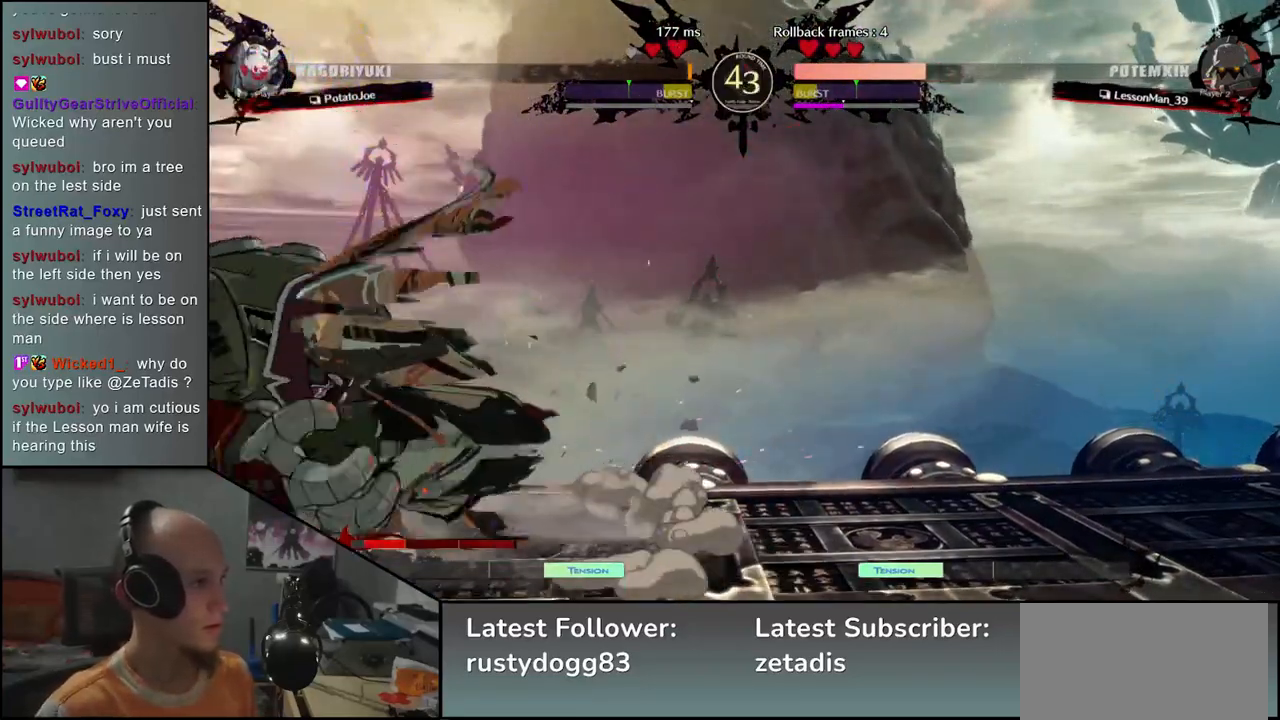
{"buttons": [], "left_stick": "left", "events": [[33, "left_stick", "down"], [117, "left_stick", "left"], [200, "R1", "down"], [300, "R1", "up"]]}
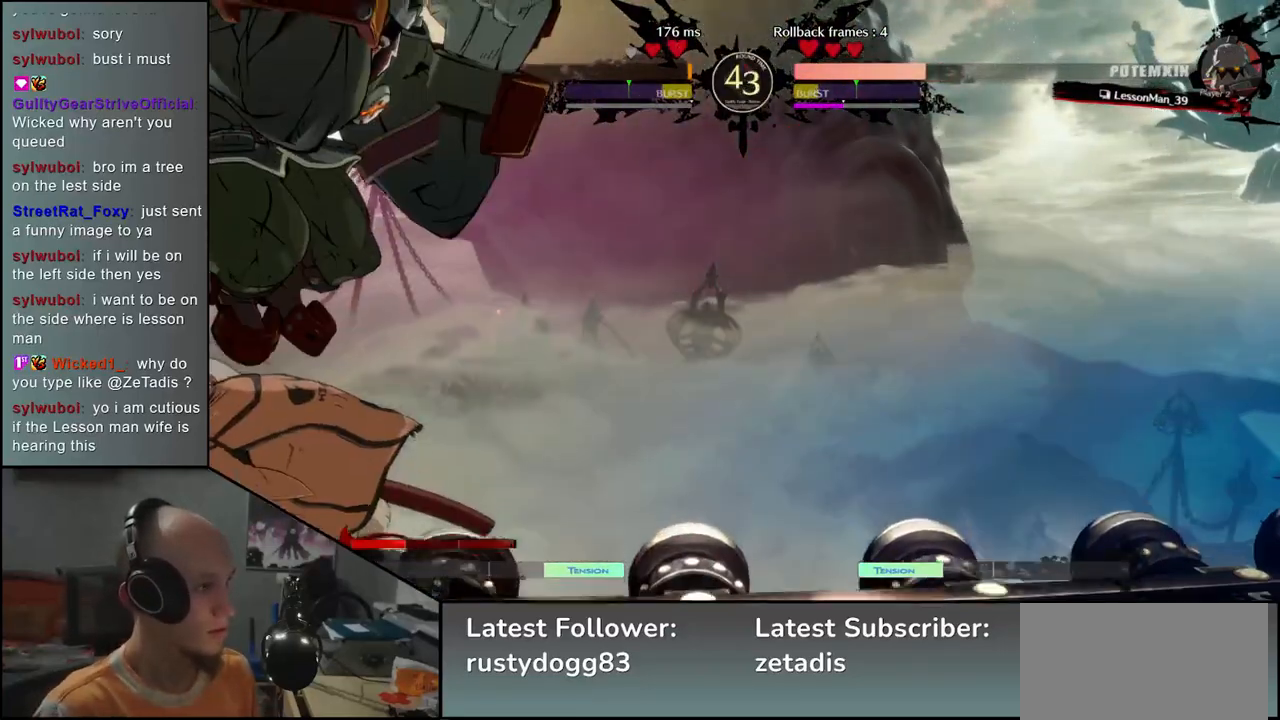
{"buttons": [], "left_stick": "right", "events": [[33, "left_stick", "center"], [133, "left_stick", "down"], [200, "left_stick", "right"]]}
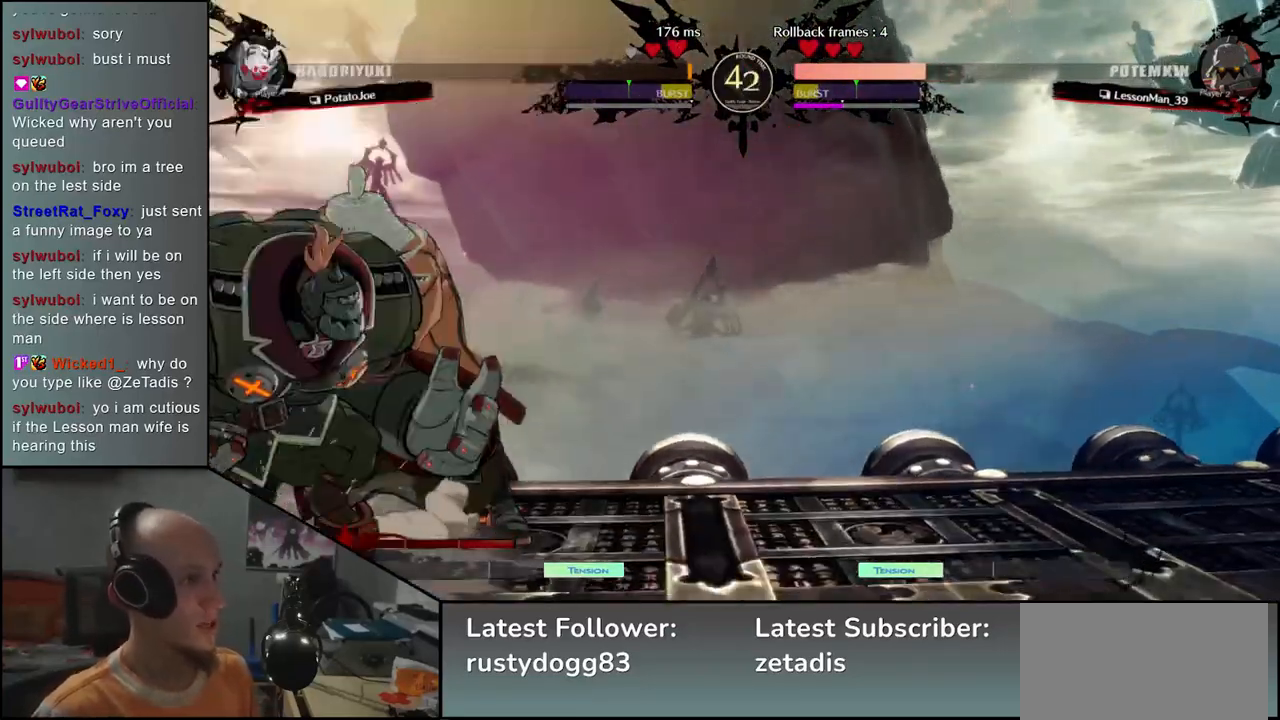
{"buttons": [], "left_stick": "down-right", "events": [[283, "left_stick", "down-right"]]}
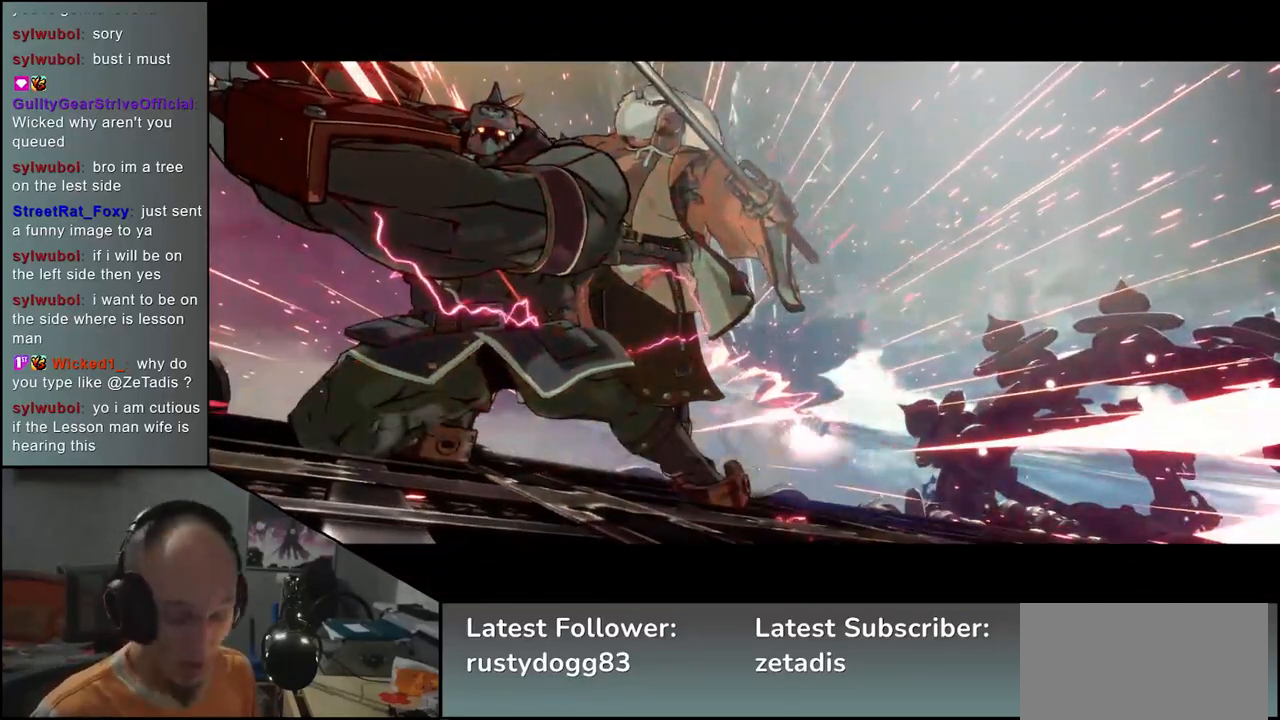
{"buttons": [], "left_stick": "center", "events": [[117, "left_stick", "right"], [350, "left_stick", "center"]]}